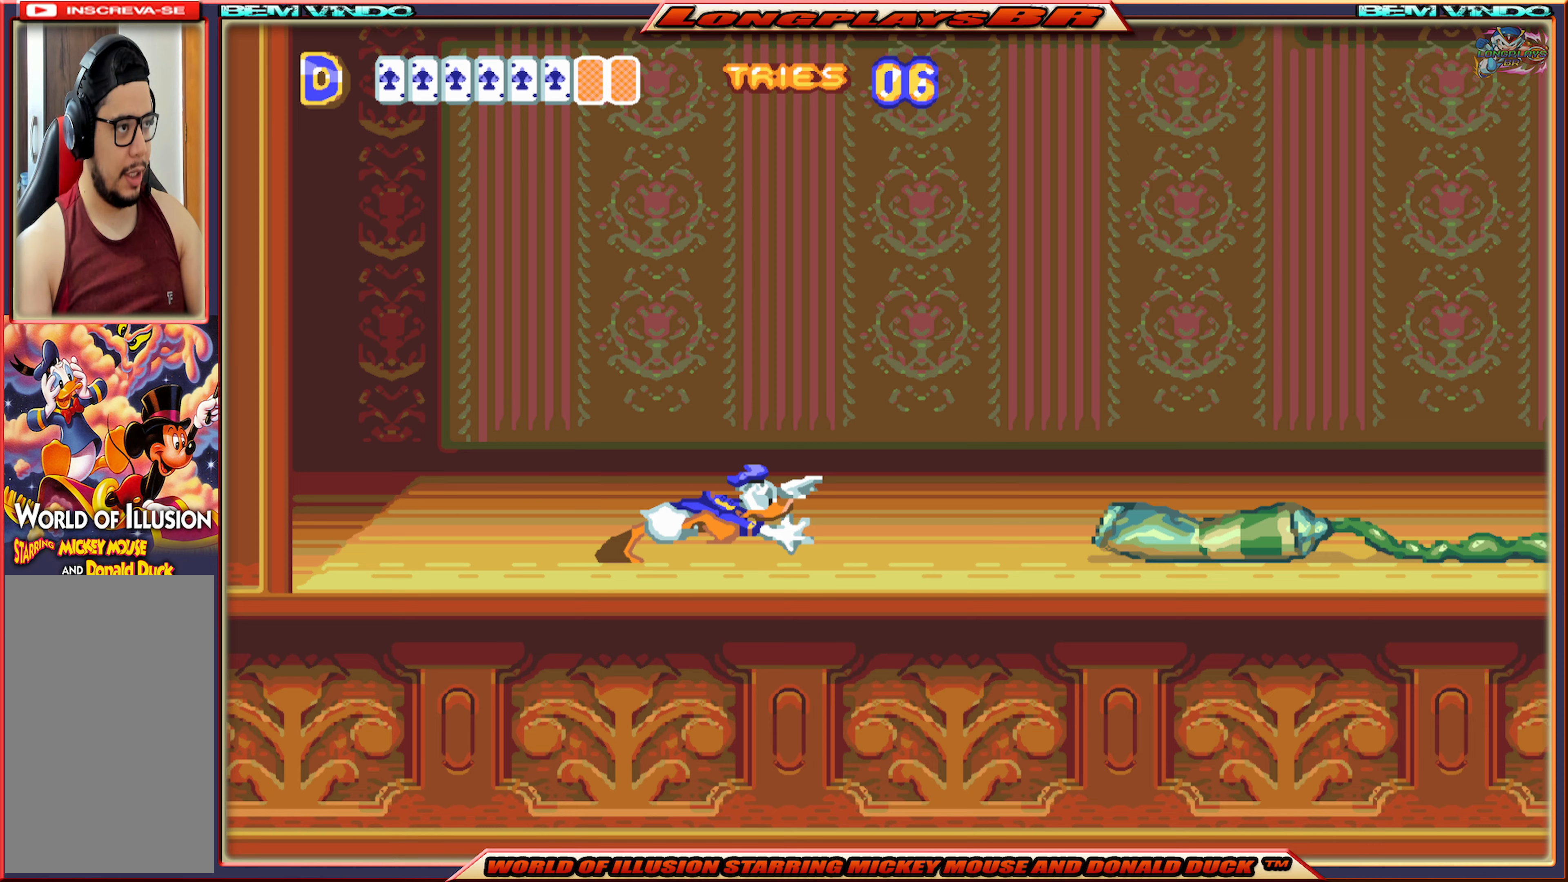
Gameplay with a controller (Xbox layout); each line is a JSON object with the inputs held at the frame after it. "events" lists button and stick changes between this image and that frame as [ms after this image, input, new state], when the widget could be followed in between. Not read: L3 R3 left_stick right_stick.
{"buttons": ["A", "X", "DPAD_RIGHT"], "events": [[484, "A", "down"]]}
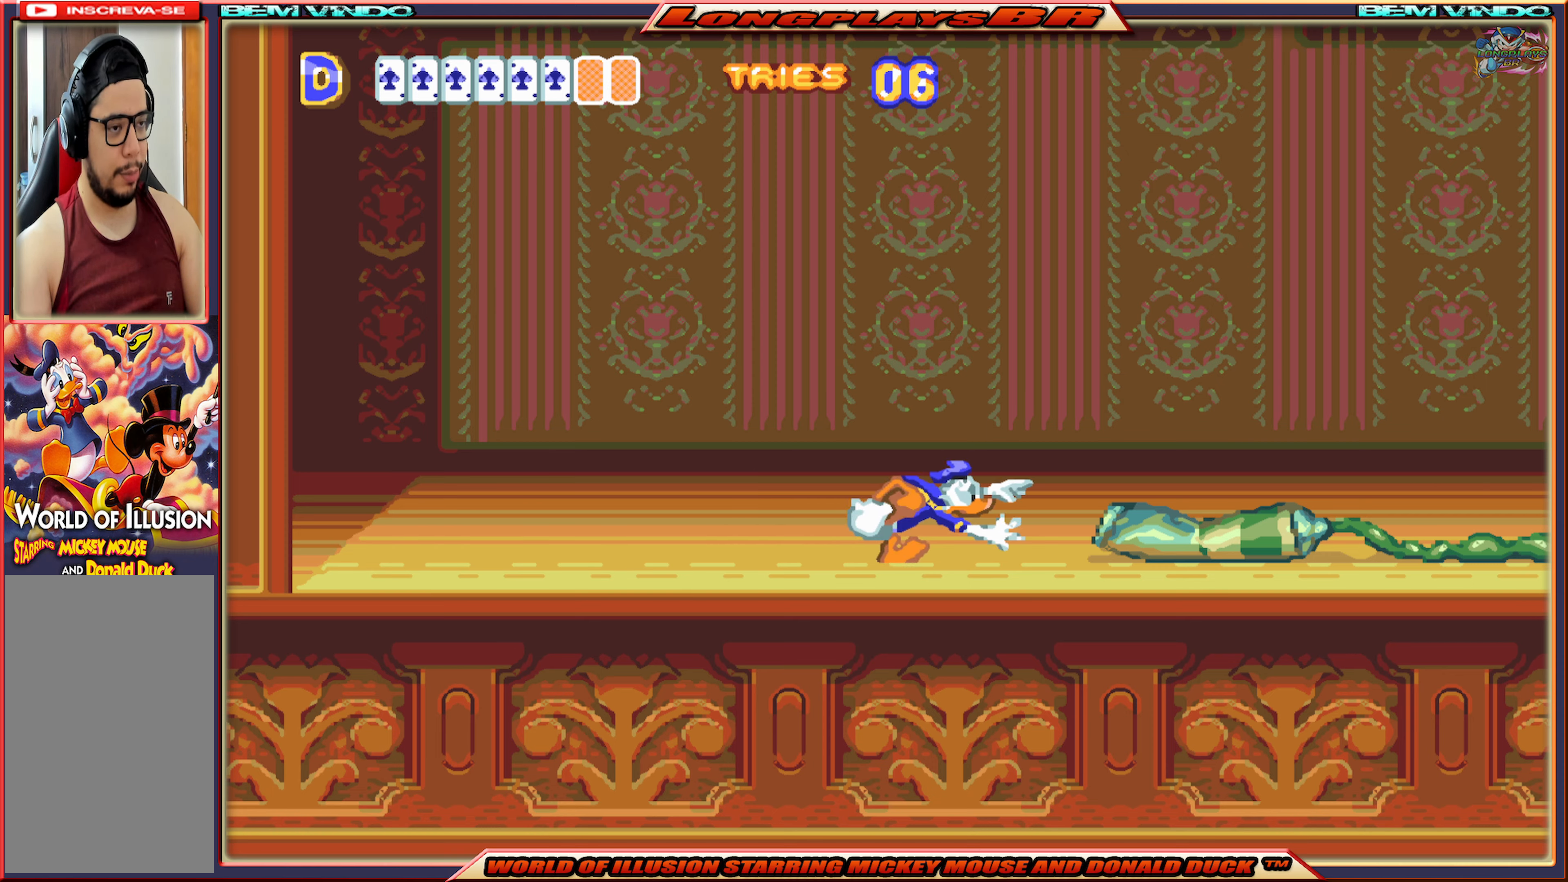
{"buttons": ["X", "DPAD_RIGHT"], "events": [[284, "A", "up"]]}
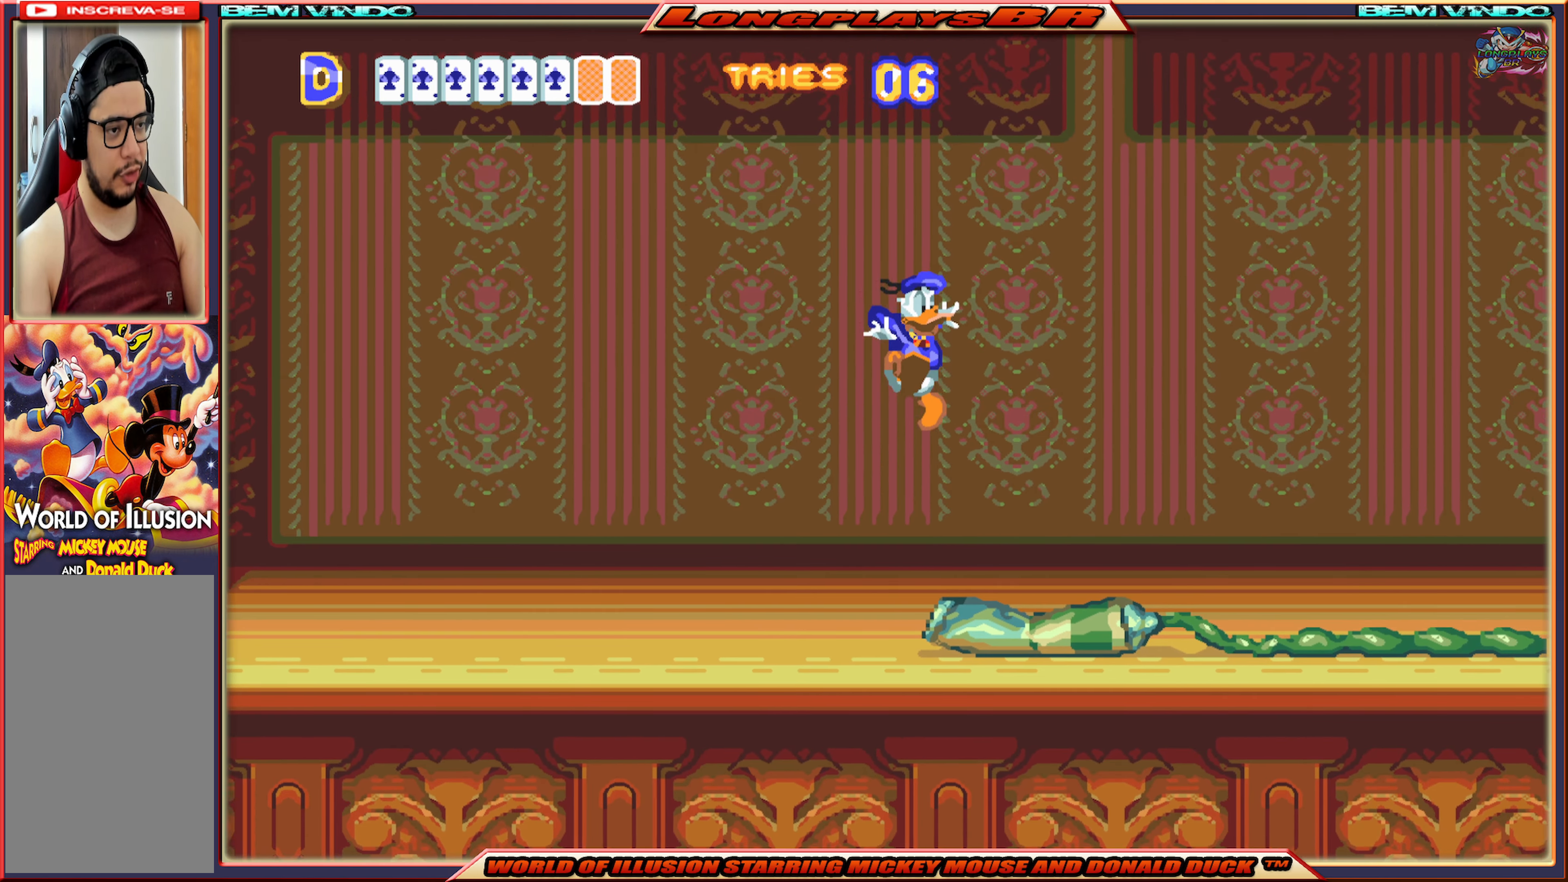
{"buttons": ["A", "X", "DPAD_RIGHT"], "events": [[384, "A", "down"]]}
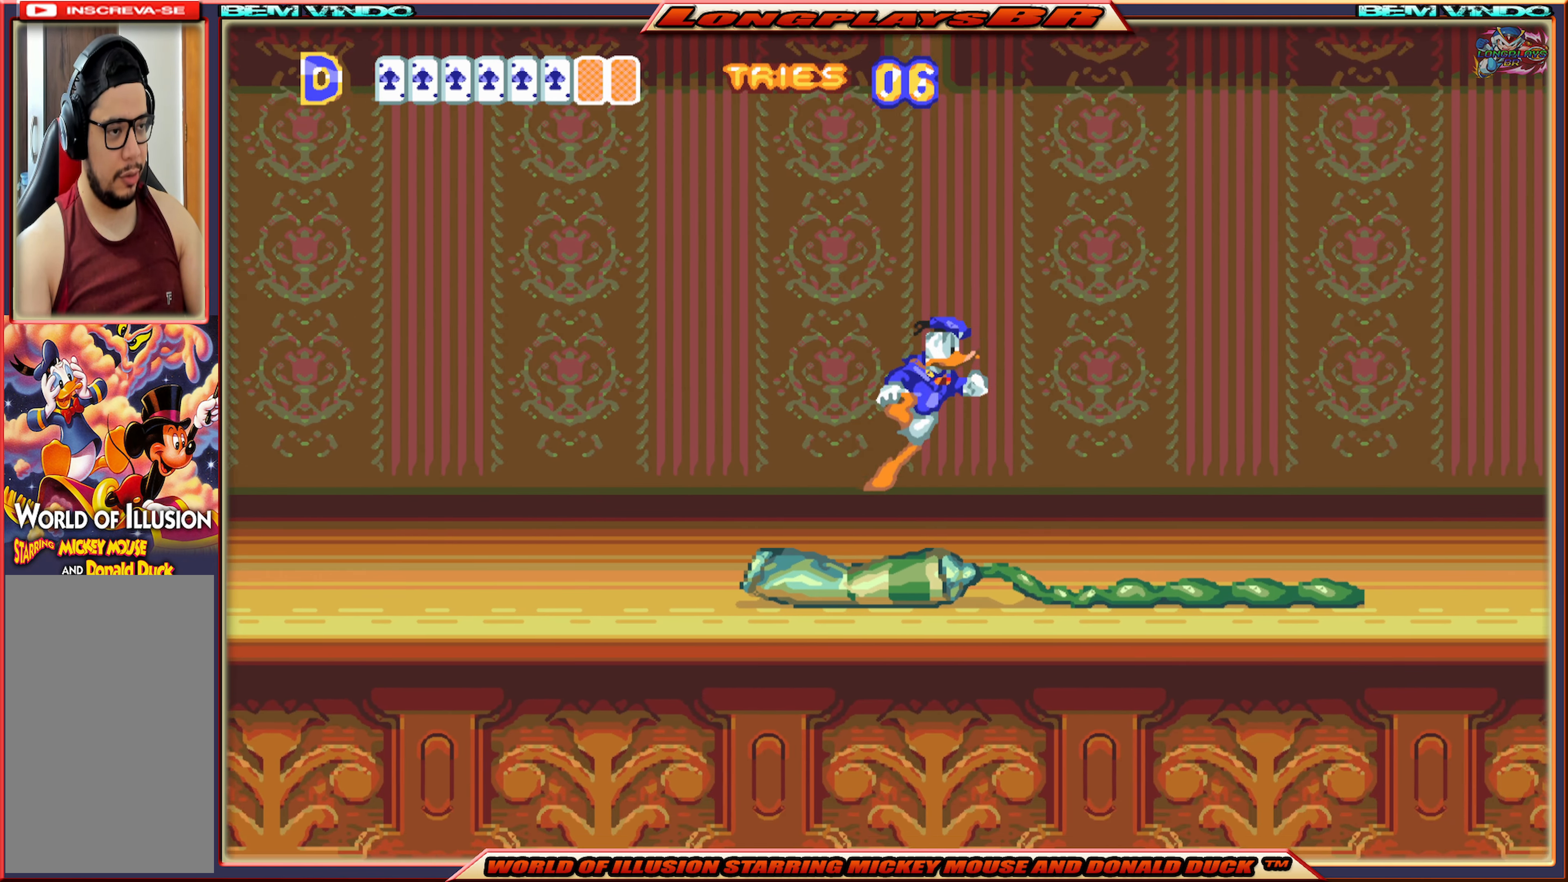
{"buttons": ["X", "DPAD_RIGHT"], "events": [[434, "A", "up"]]}
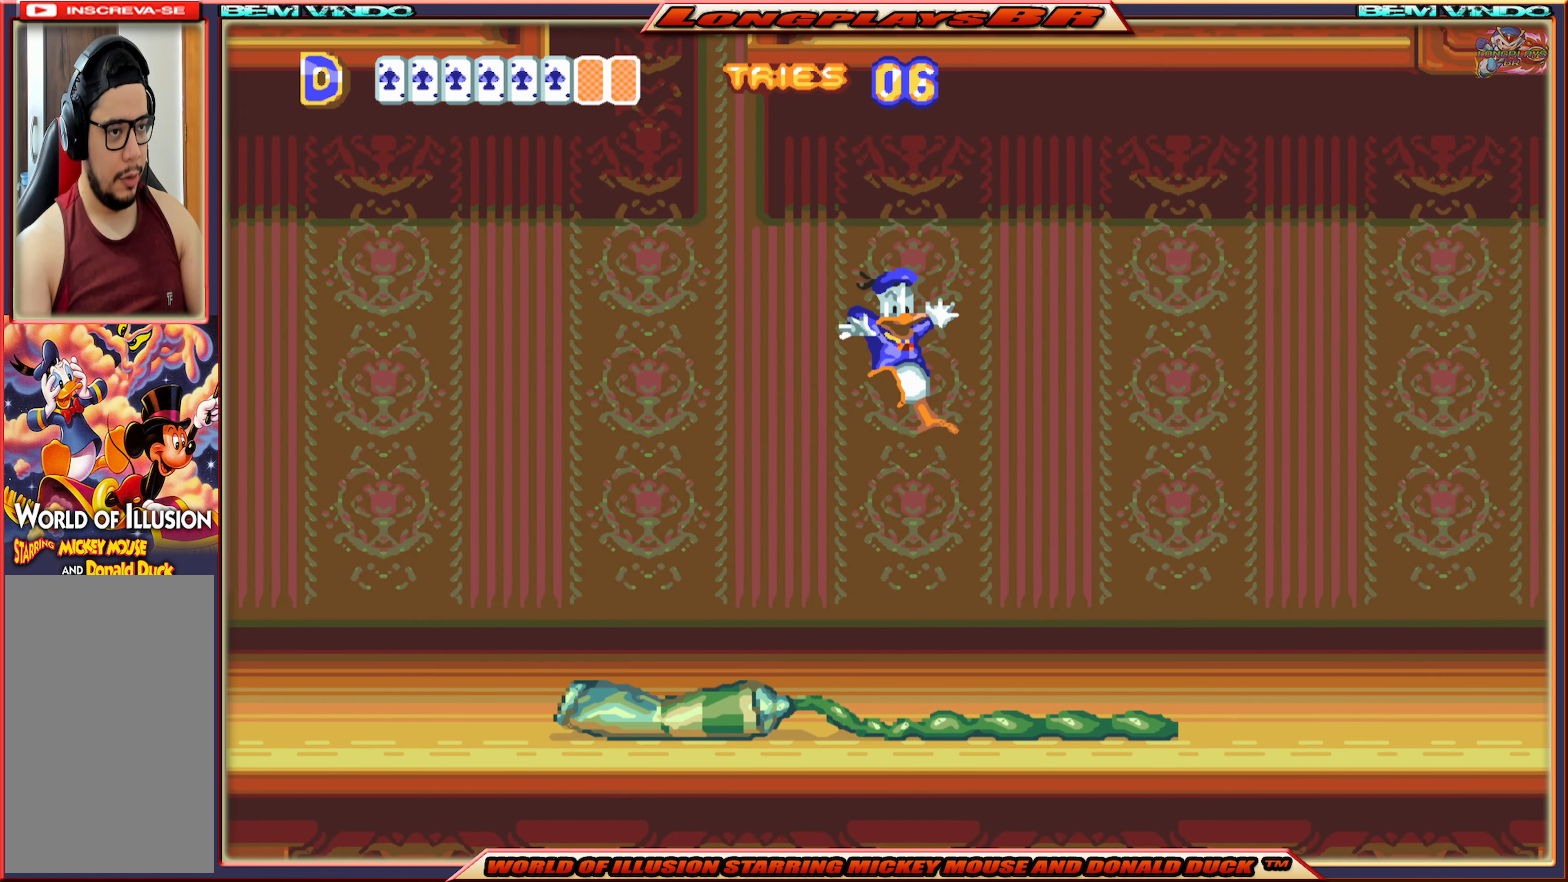
{"buttons": ["X", "DPAD_RIGHT"], "events": []}
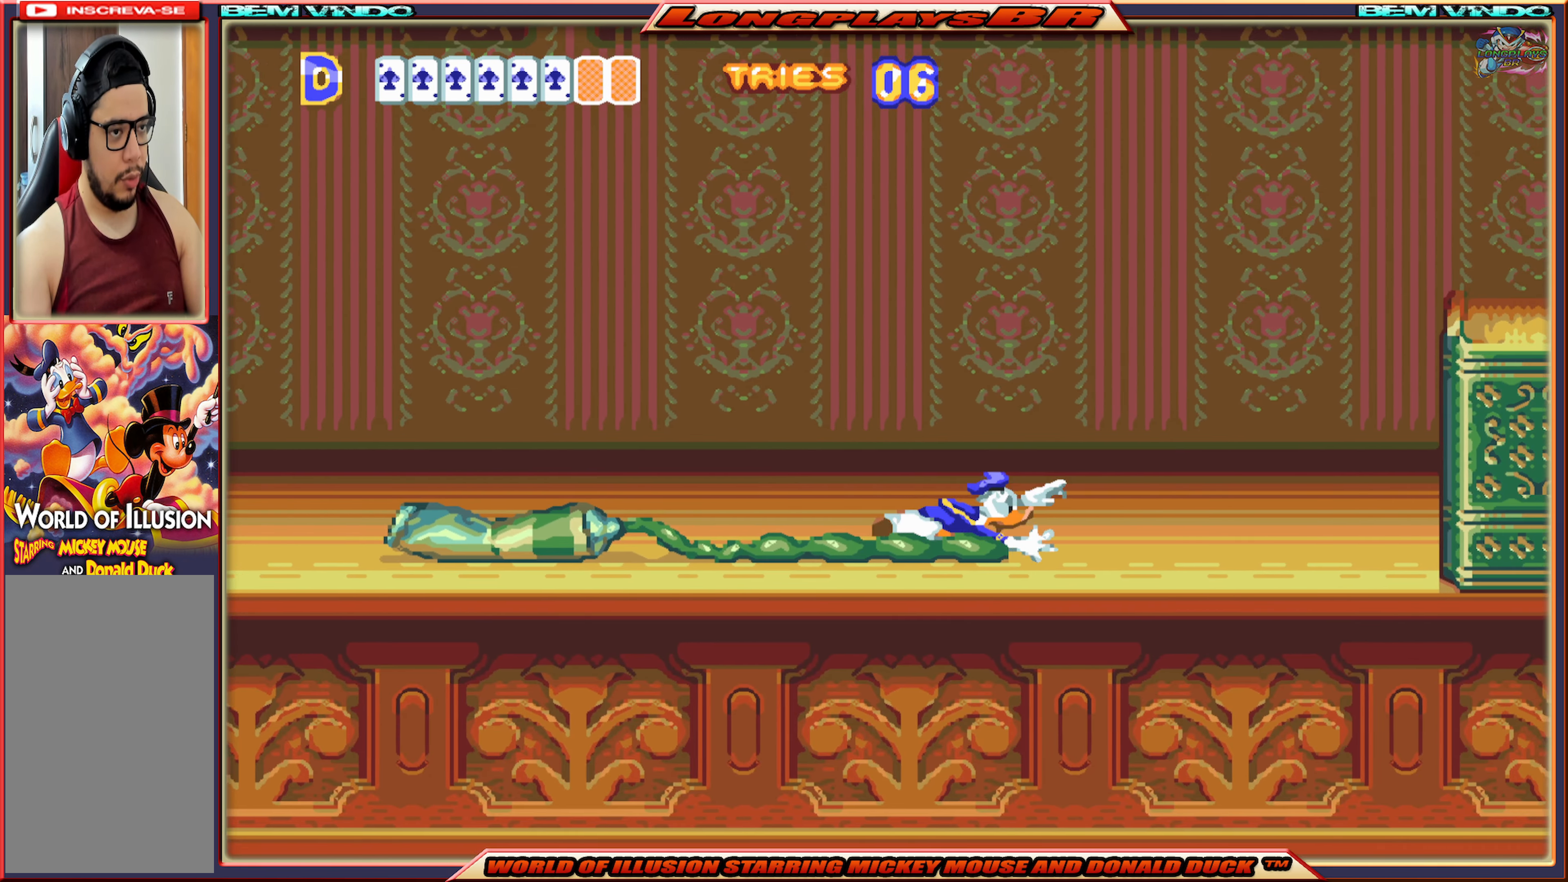
{"buttons": ["X", "DPAD_RIGHT"], "events": []}
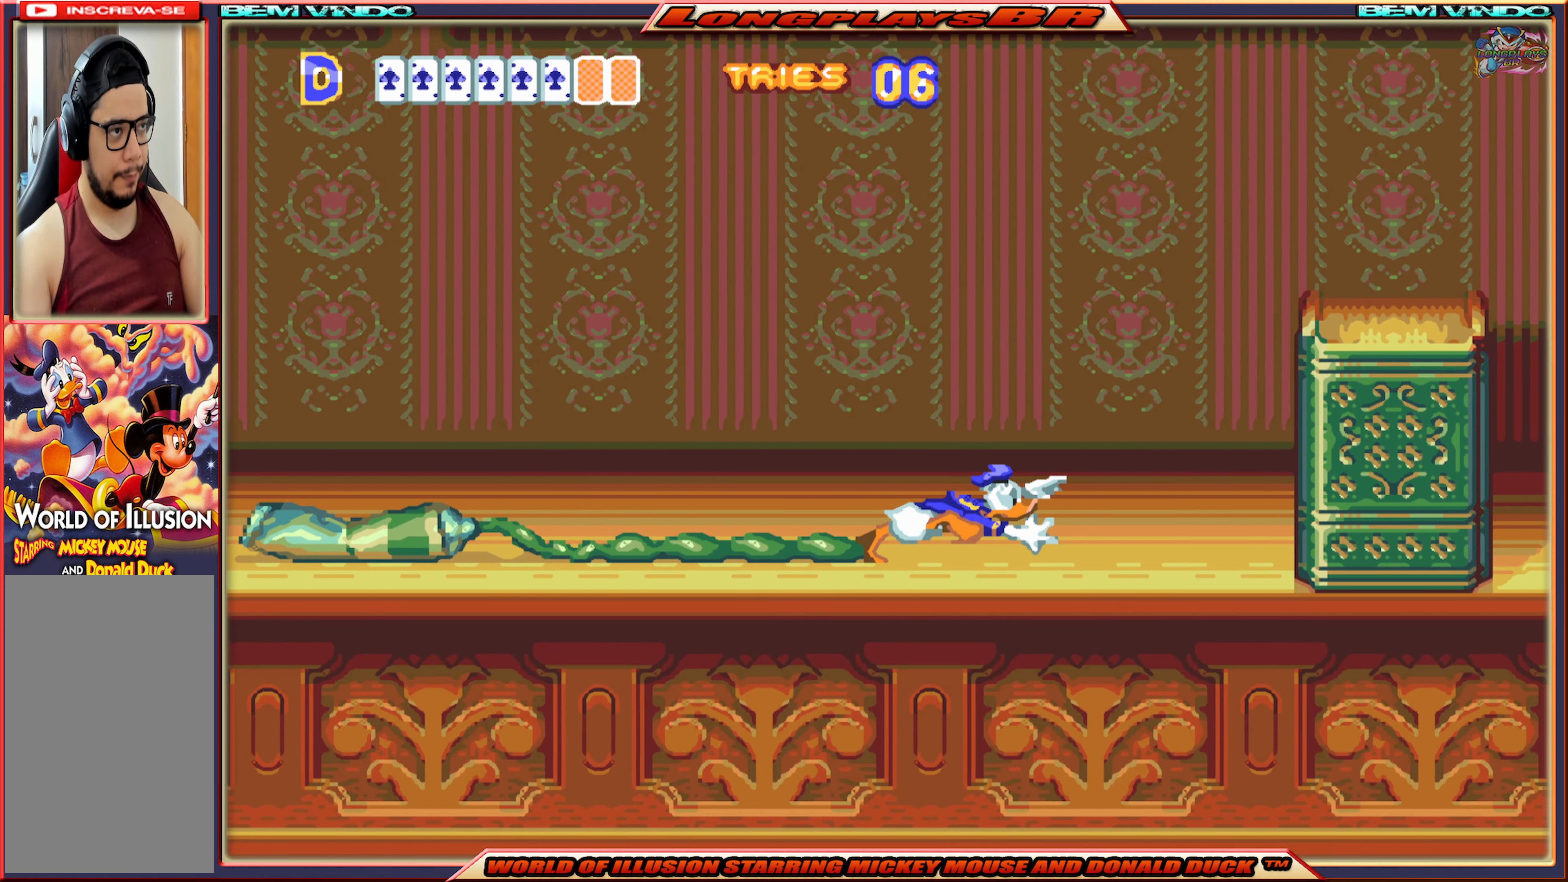
{"buttons": ["A", "X", "DPAD_RIGHT"], "events": [[317, "A", "down"]]}
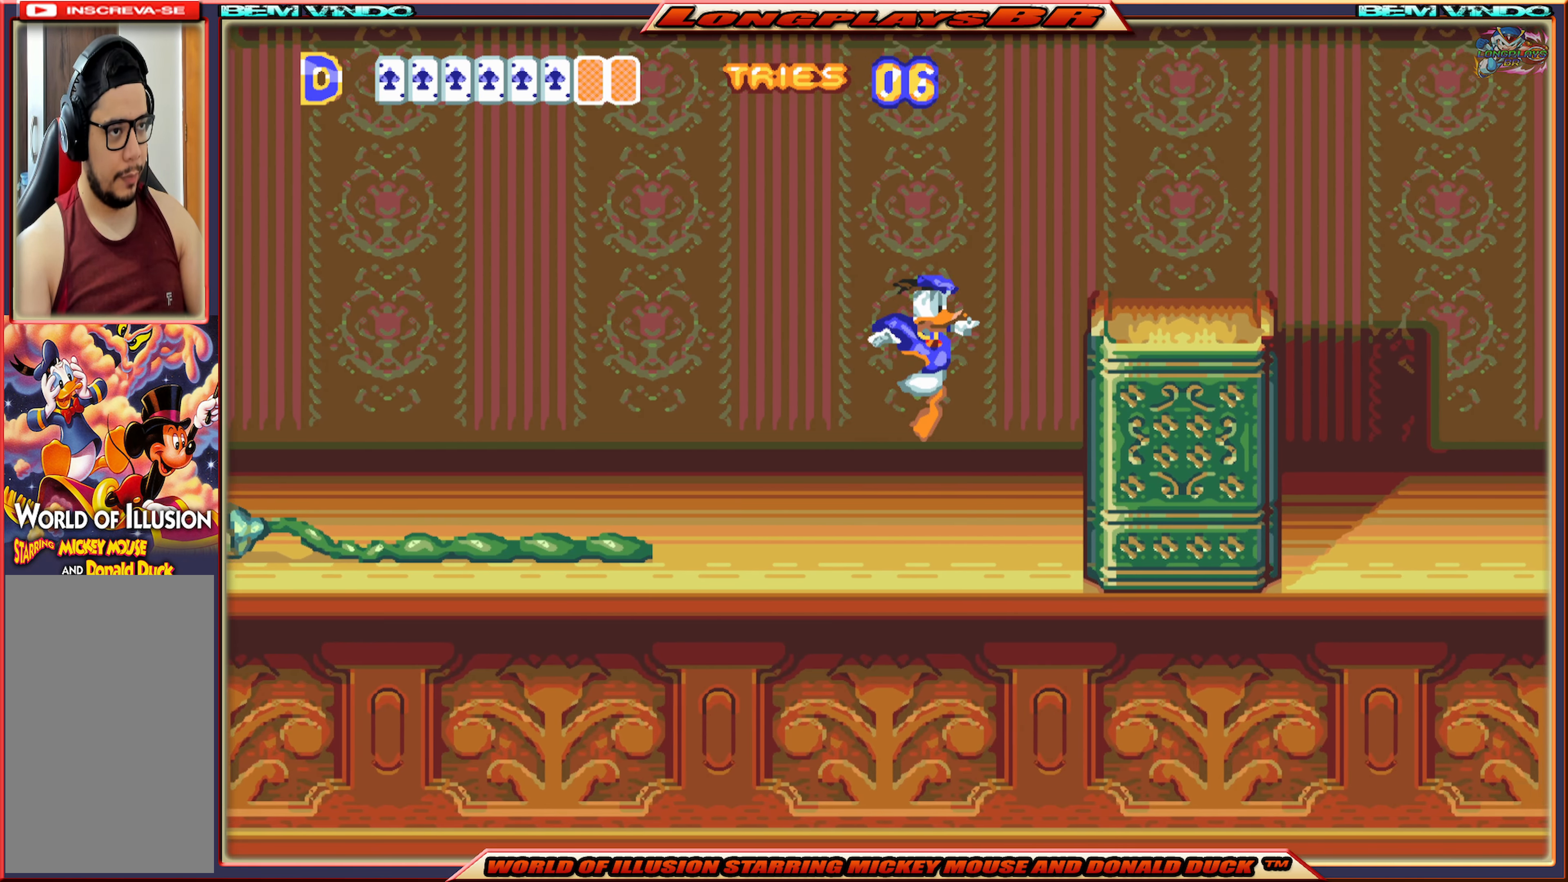
{"buttons": ["X"], "events": [[350, "A", "up"], [400, "DPAD_RIGHT", "up"]]}
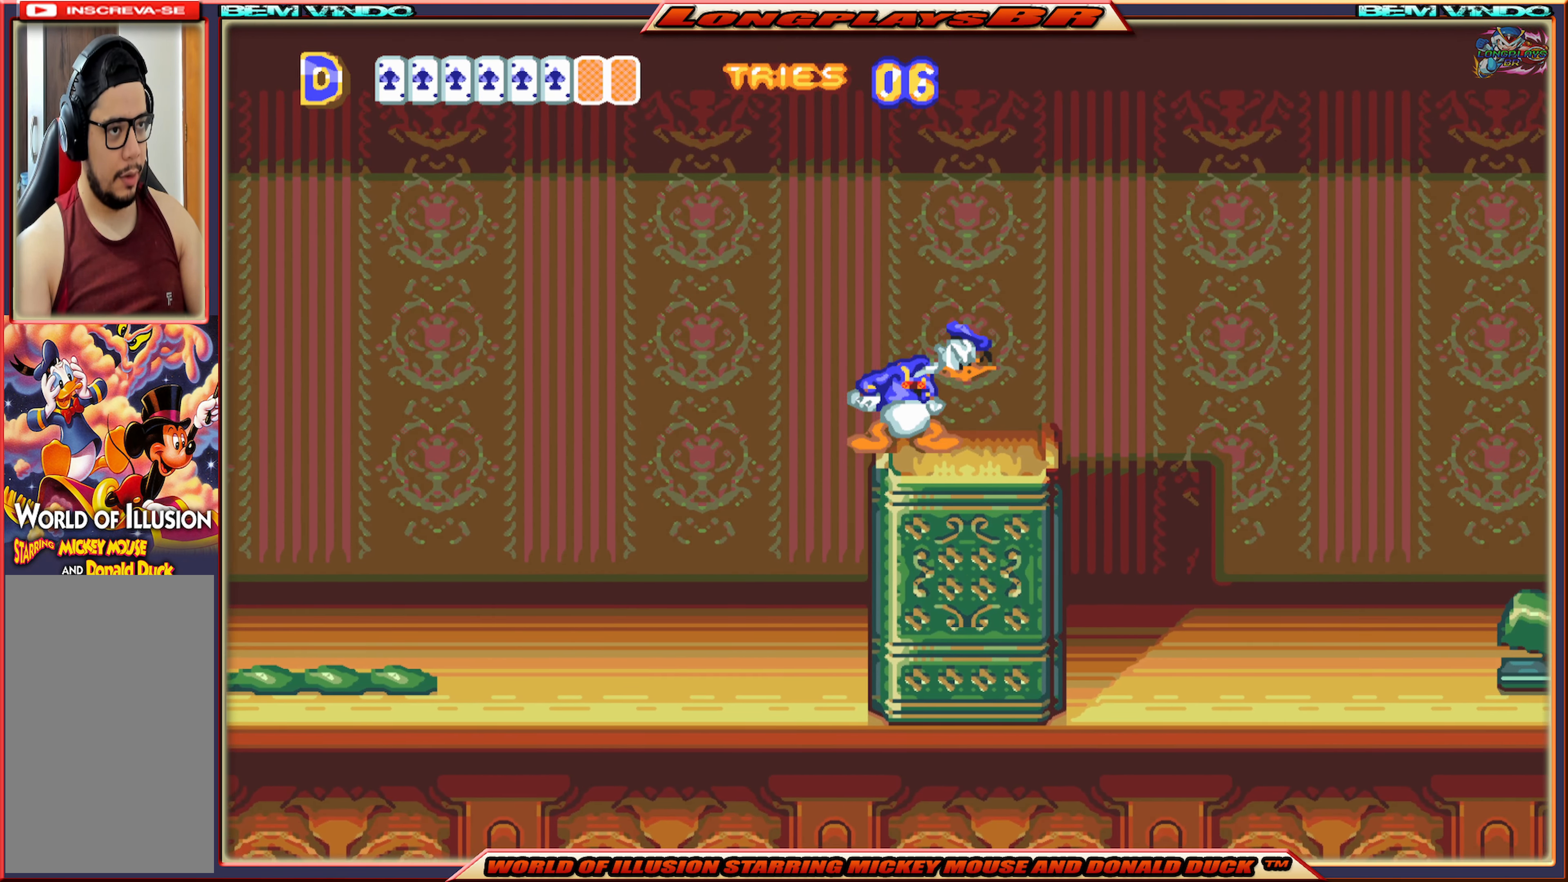
{"buttons": ["A", "X", "DPAD_RIGHT"], "events": [[217, "DPAD_RIGHT", "down"], [467, "A", "down"]]}
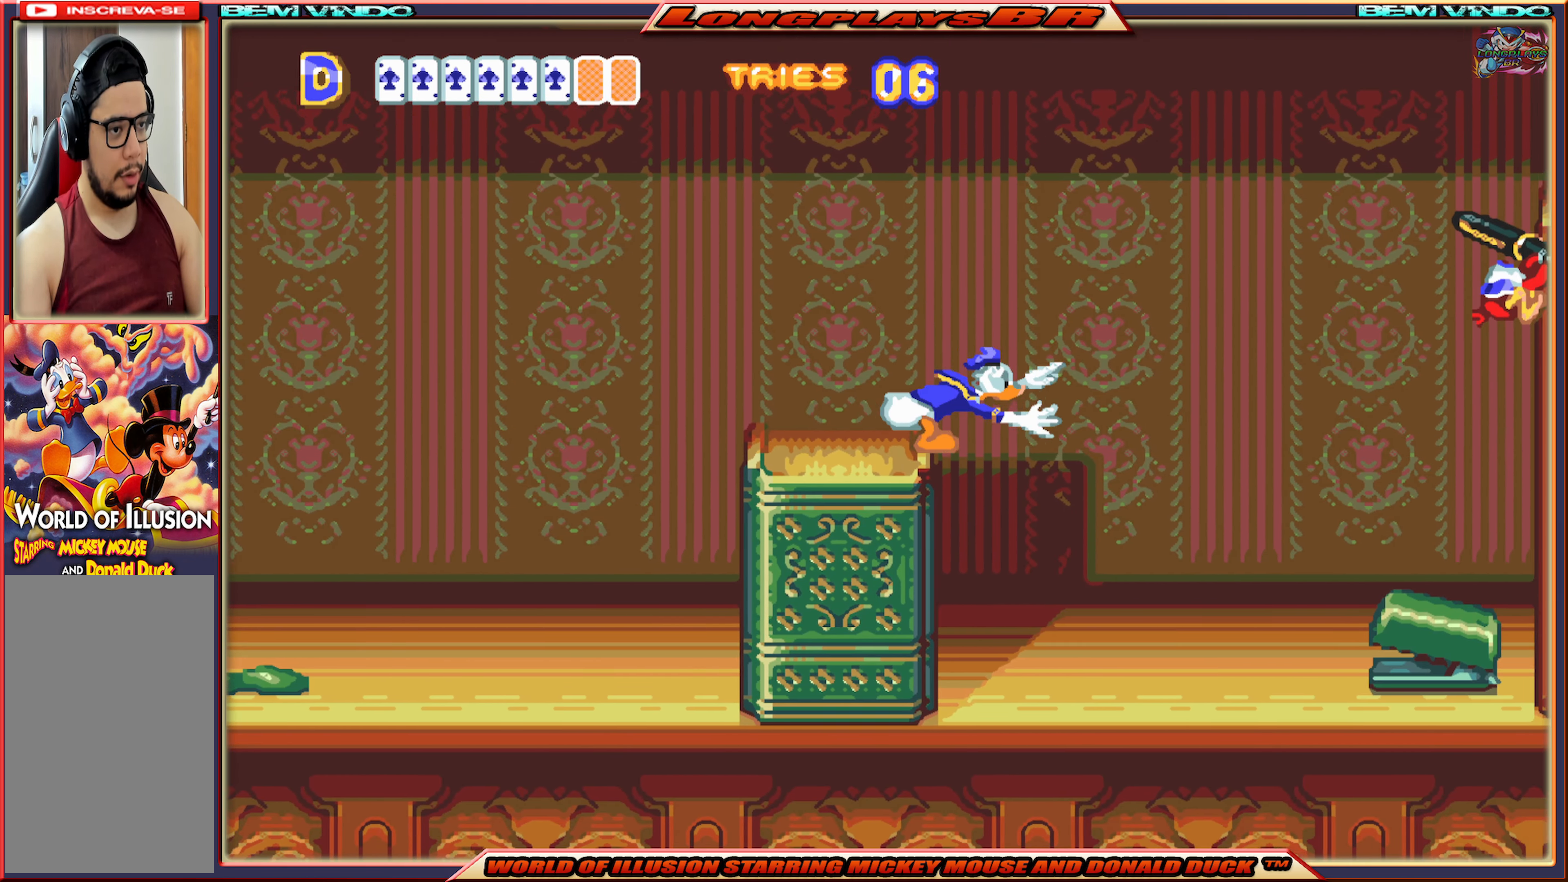
{"buttons": ["B", "DPAD_RIGHT"], "events": [[284, "A", "up"], [284, "X", "up"], [434, "B", "down"]]}
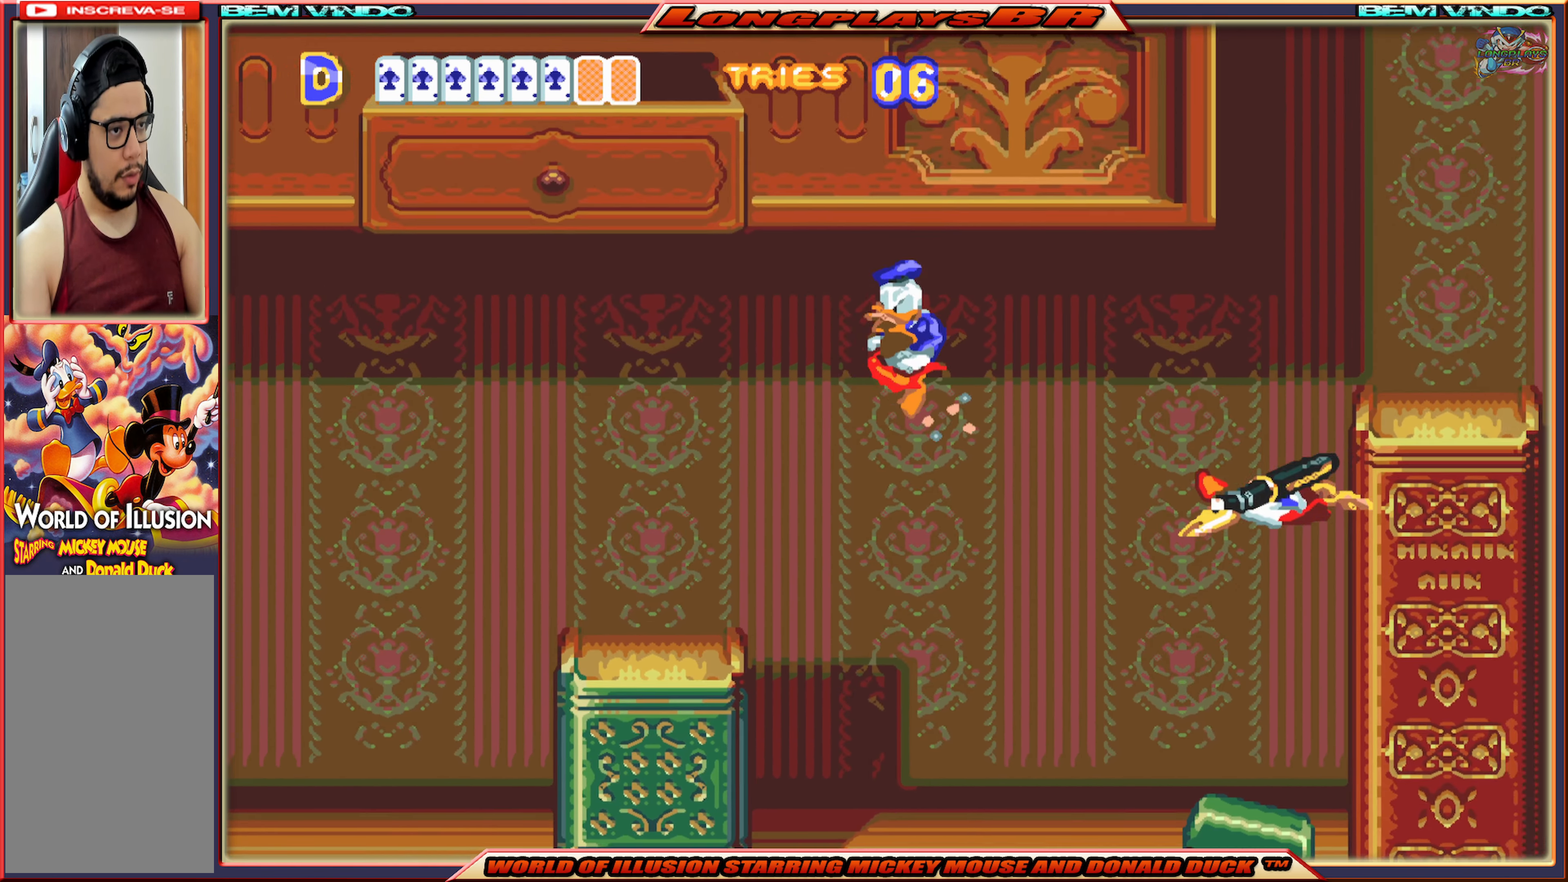
{"buttons": [], "events": [[33, "B", "up"], [83, "B", "down"], [166, "B", "up"], [233, "DPAD_RIGHT", "up"]]}
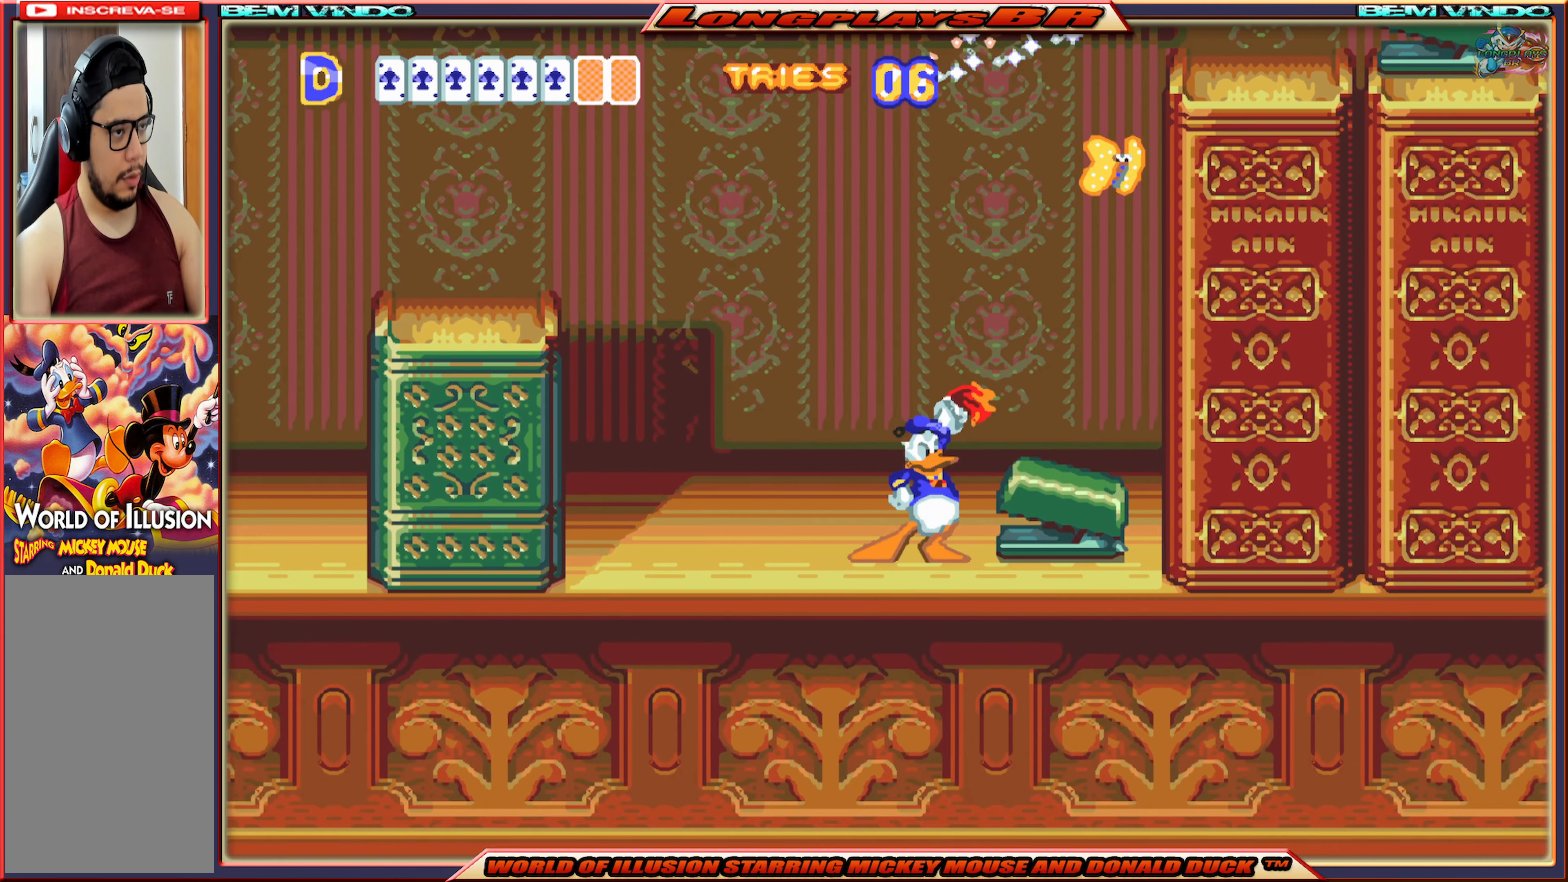
{"buttons": [], "events": [[83, "DPAD_RIGHT", "down"], [116, "A", "down"], [233, "A", "up"], [416, "DPAD_RIGHT", "up"]]}
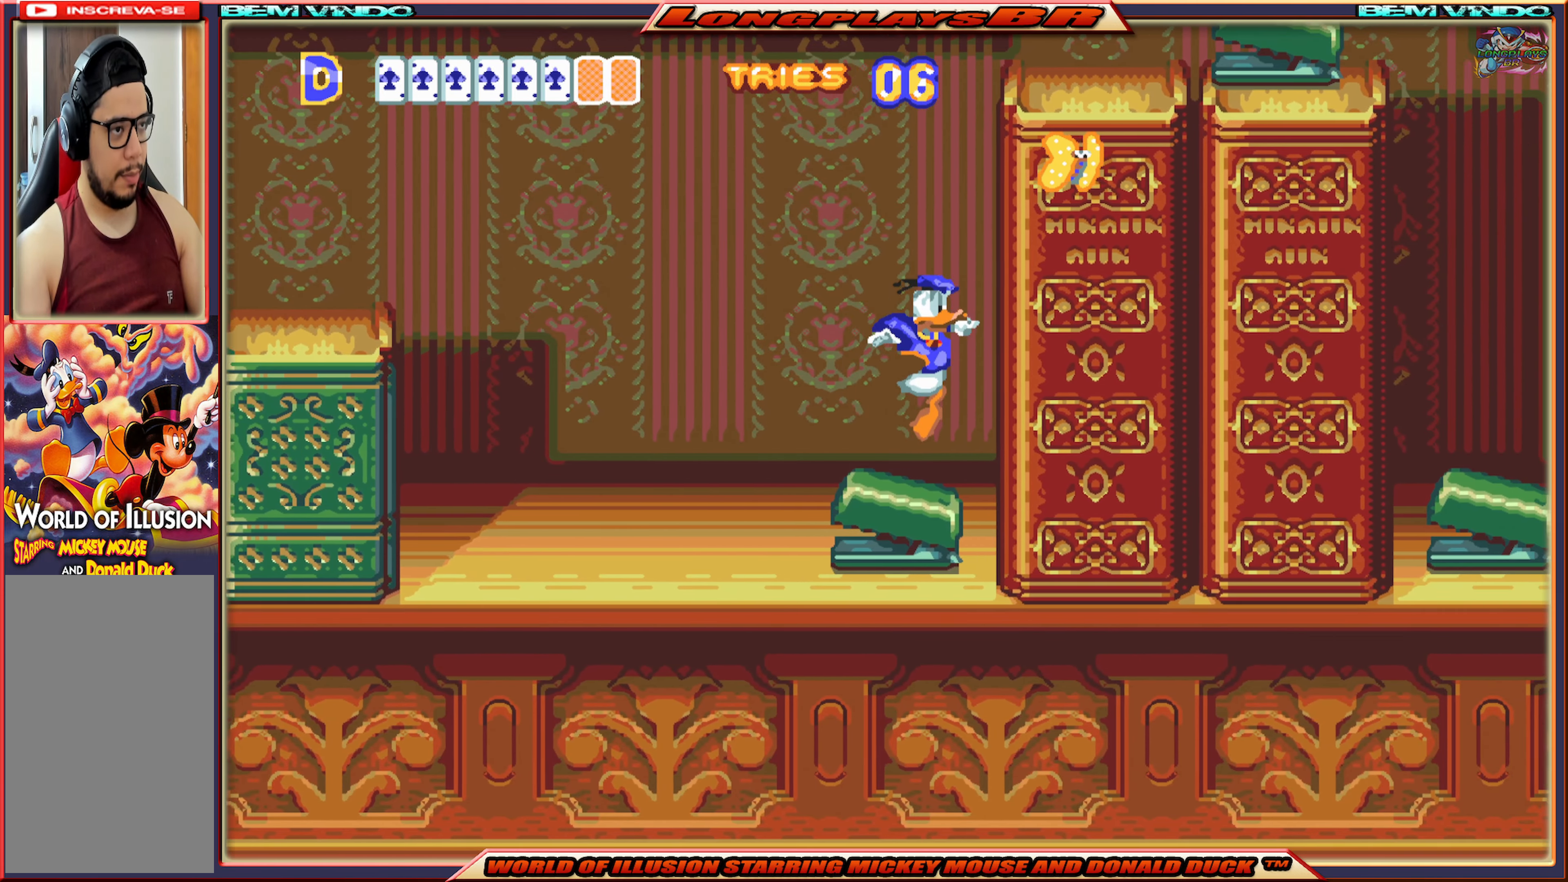
{"buttons": ["A", "DPAD_RIGHT"], "events": [[116, "A", "down"], [133, "DPAD_RIGHT", "down"]]}
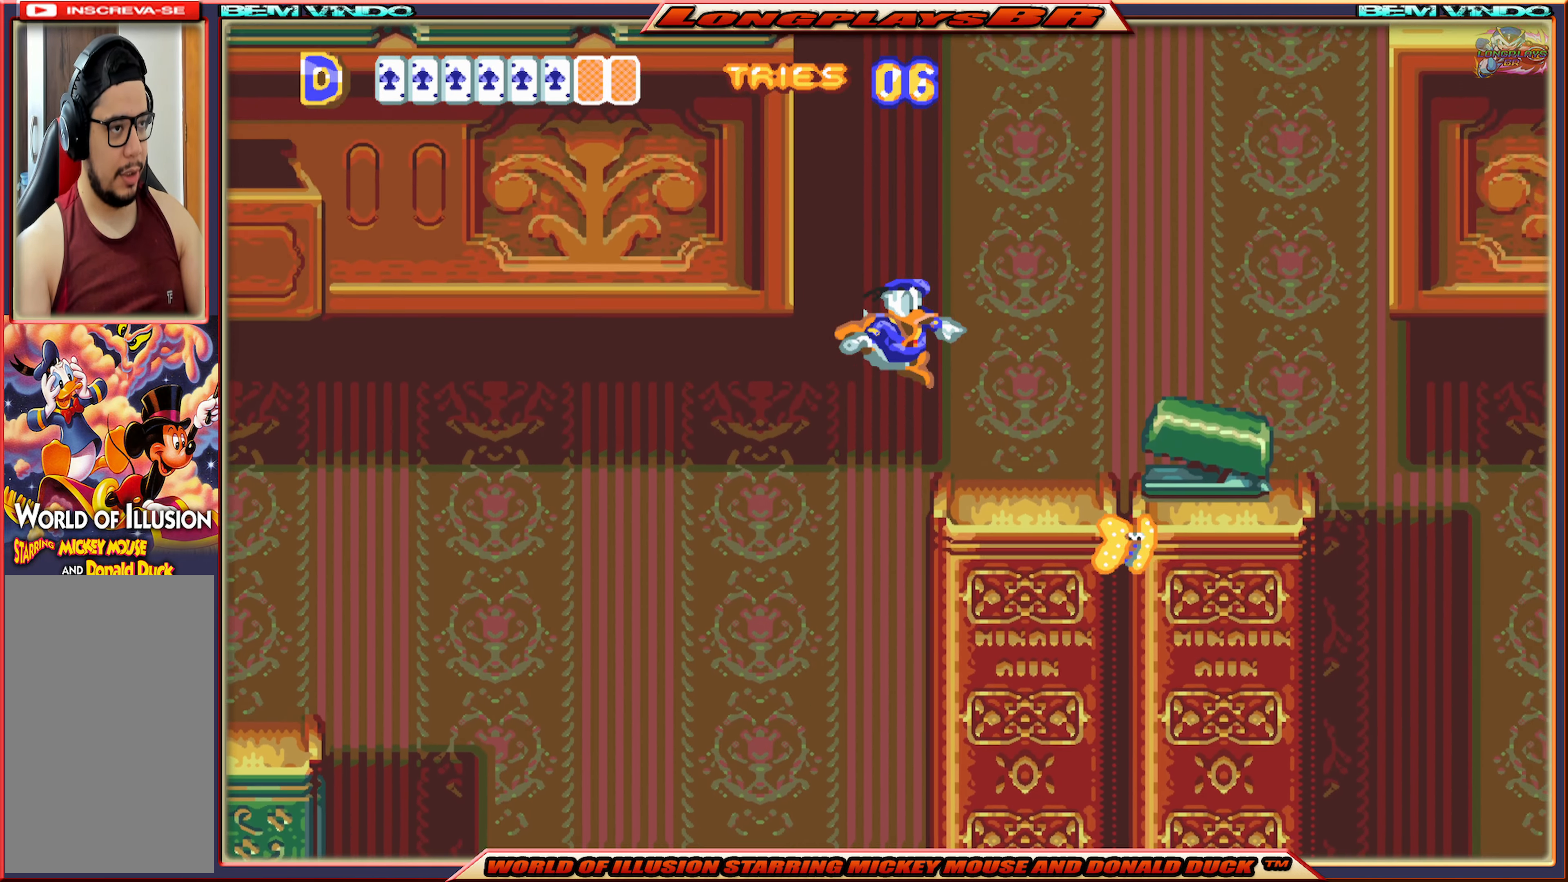
{"buttons": ["DPAD_RIGHT"], "events": [[66, "A", "up"]]}
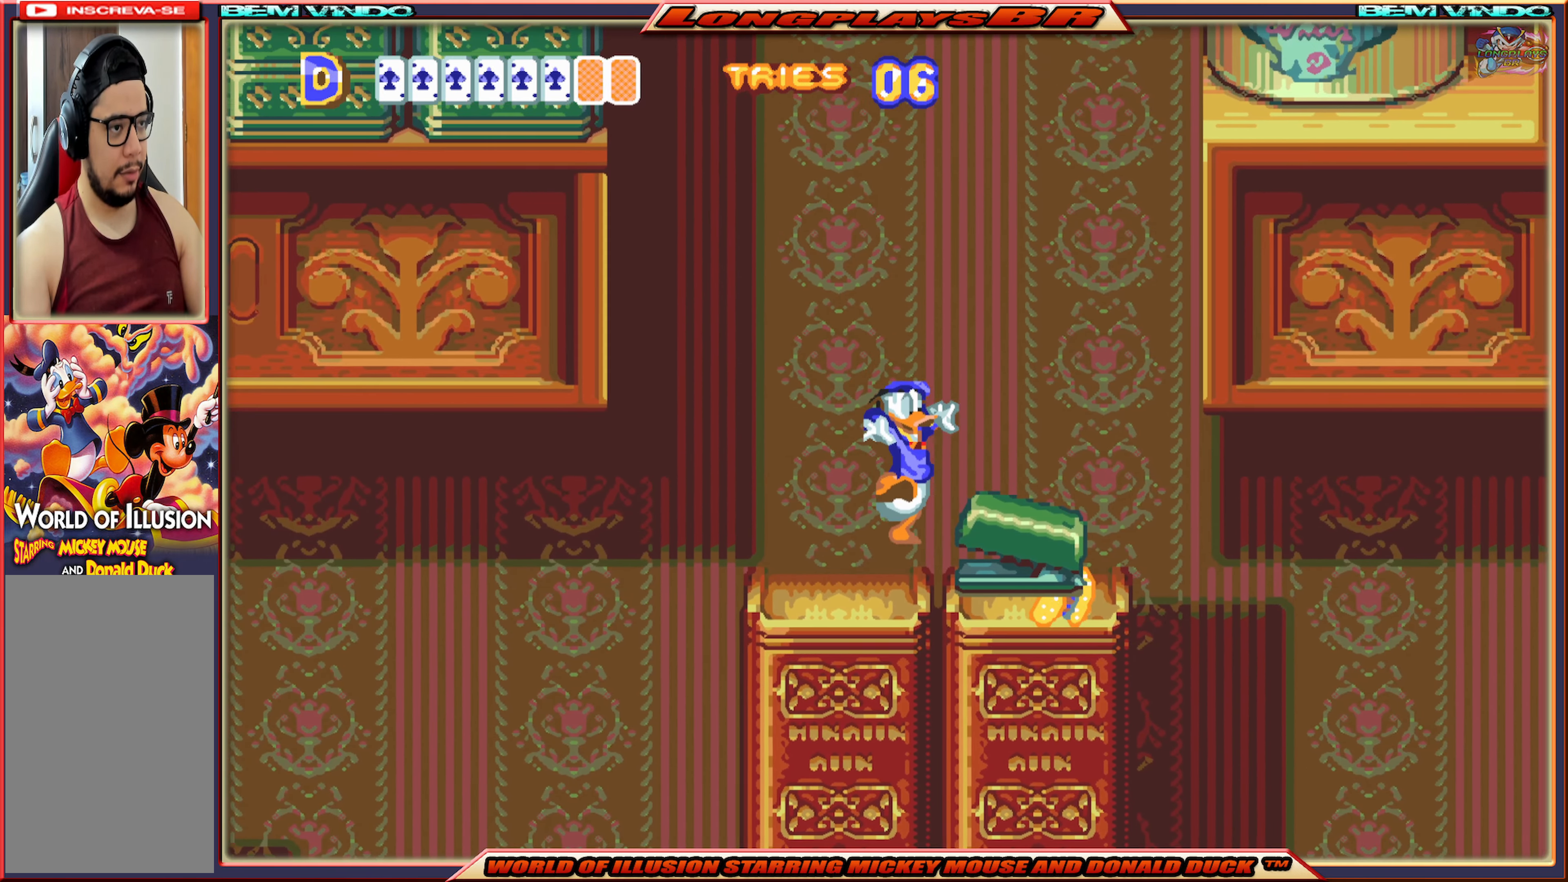
{"buttons": ["DPAD_LEFT"], "events": [[50, "DPAD_RIGHT", "up"], [83, "A", "down"], [200, "A", "up"], [350, "A", "down"], [416, "A", "up"], [466, "DPAD_LEFT", "down"]]}
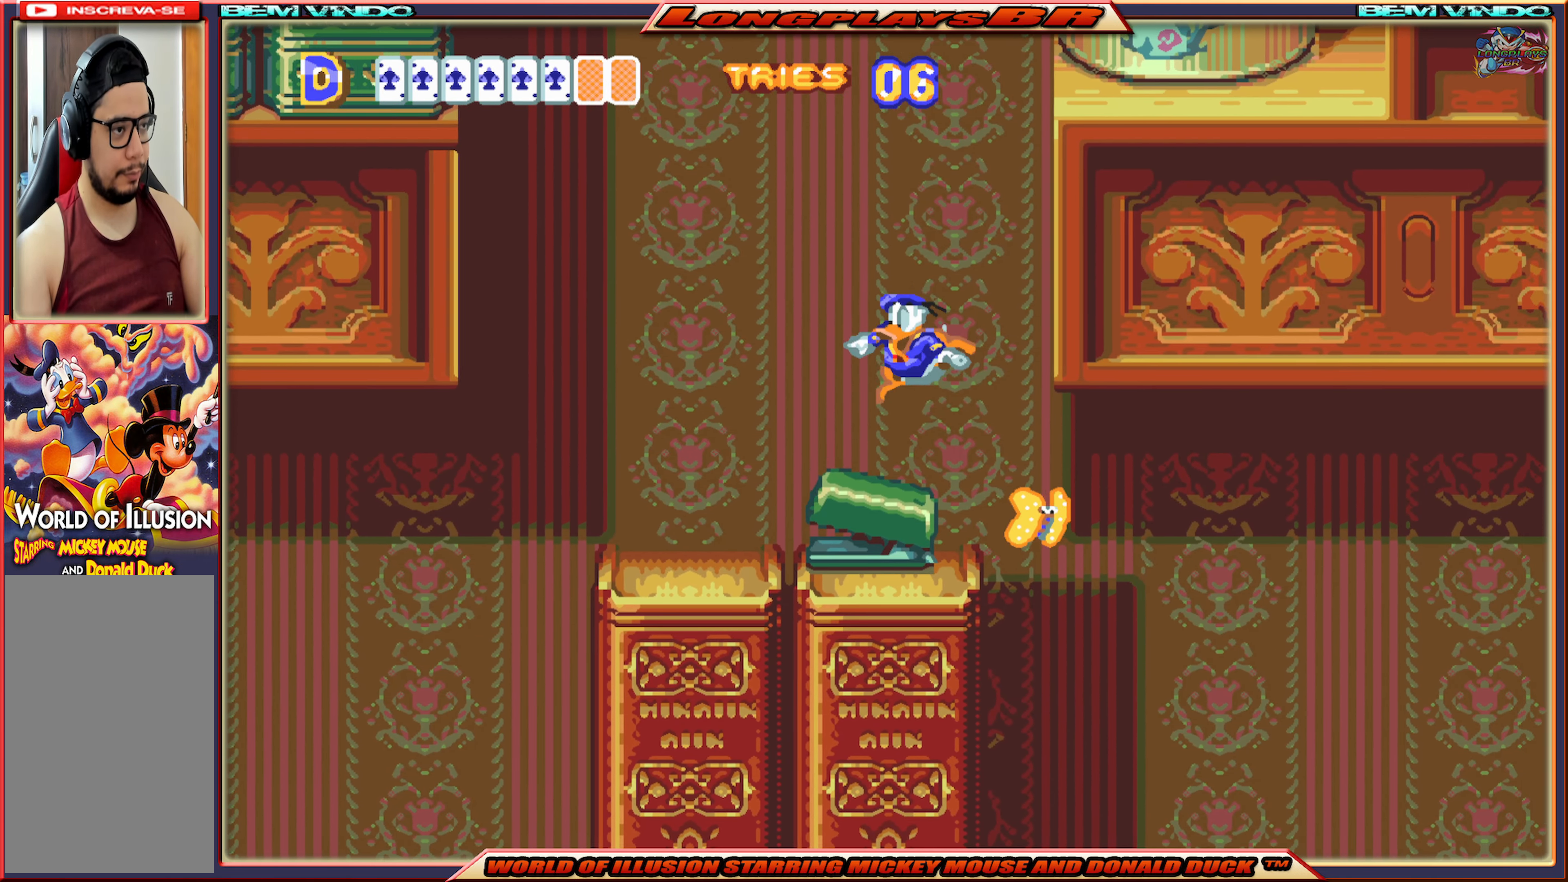
{"buttons": ["A", "DPAD_RIGHT"], "events": [[50, "A", "down"], [183, "DPAD_LEFT", "up"], [266, "DPAD_RIGHT", "down"]]}
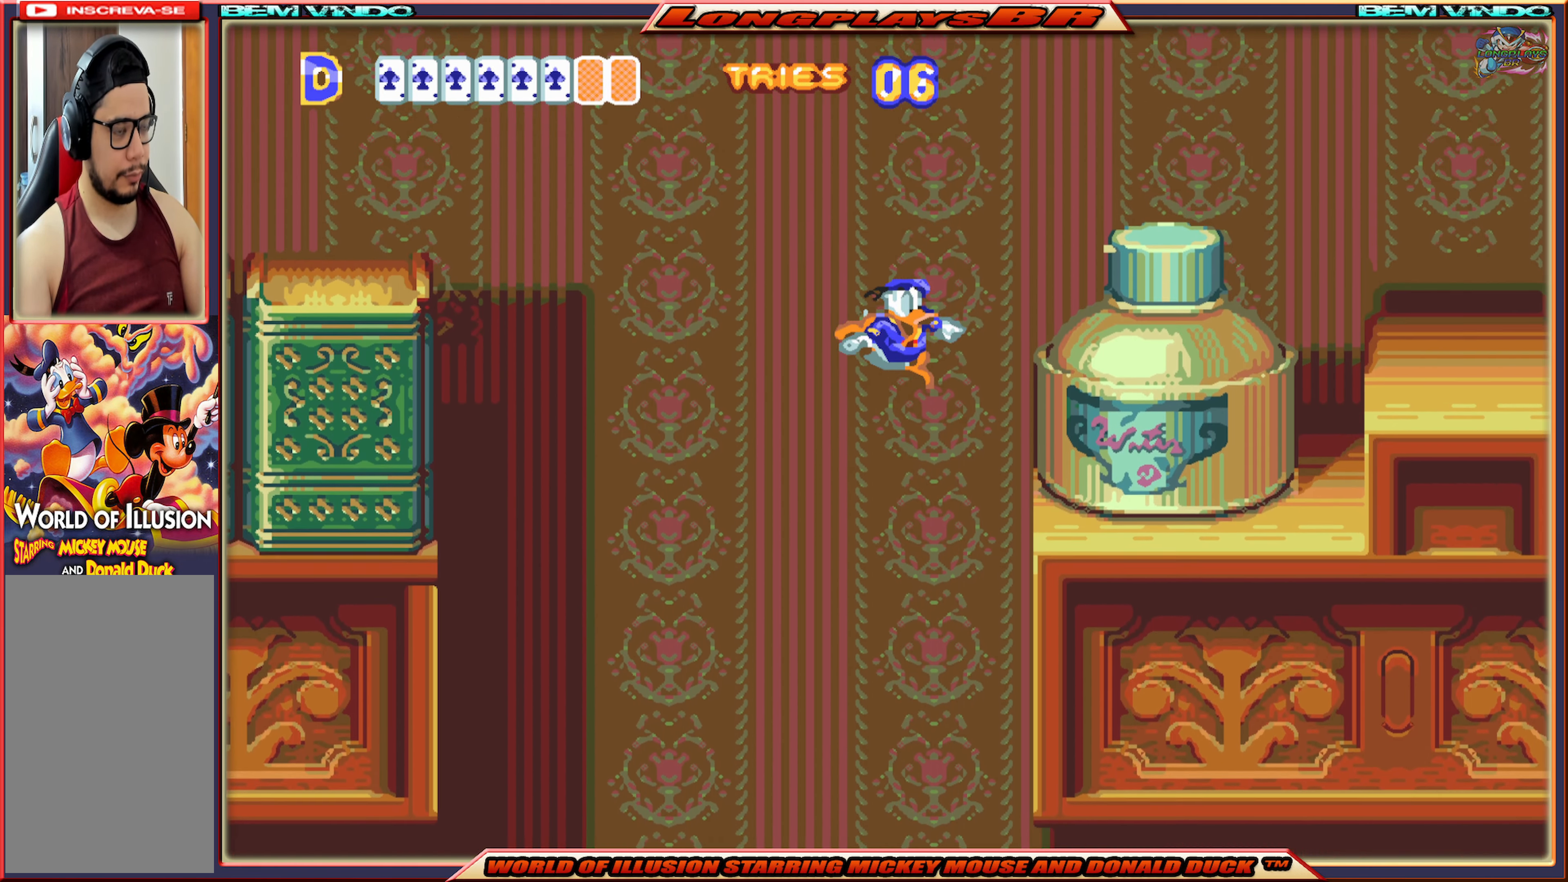
{"buttons": ["DPAD_RIGHT"], "events": [[416, "A", "up"]]}
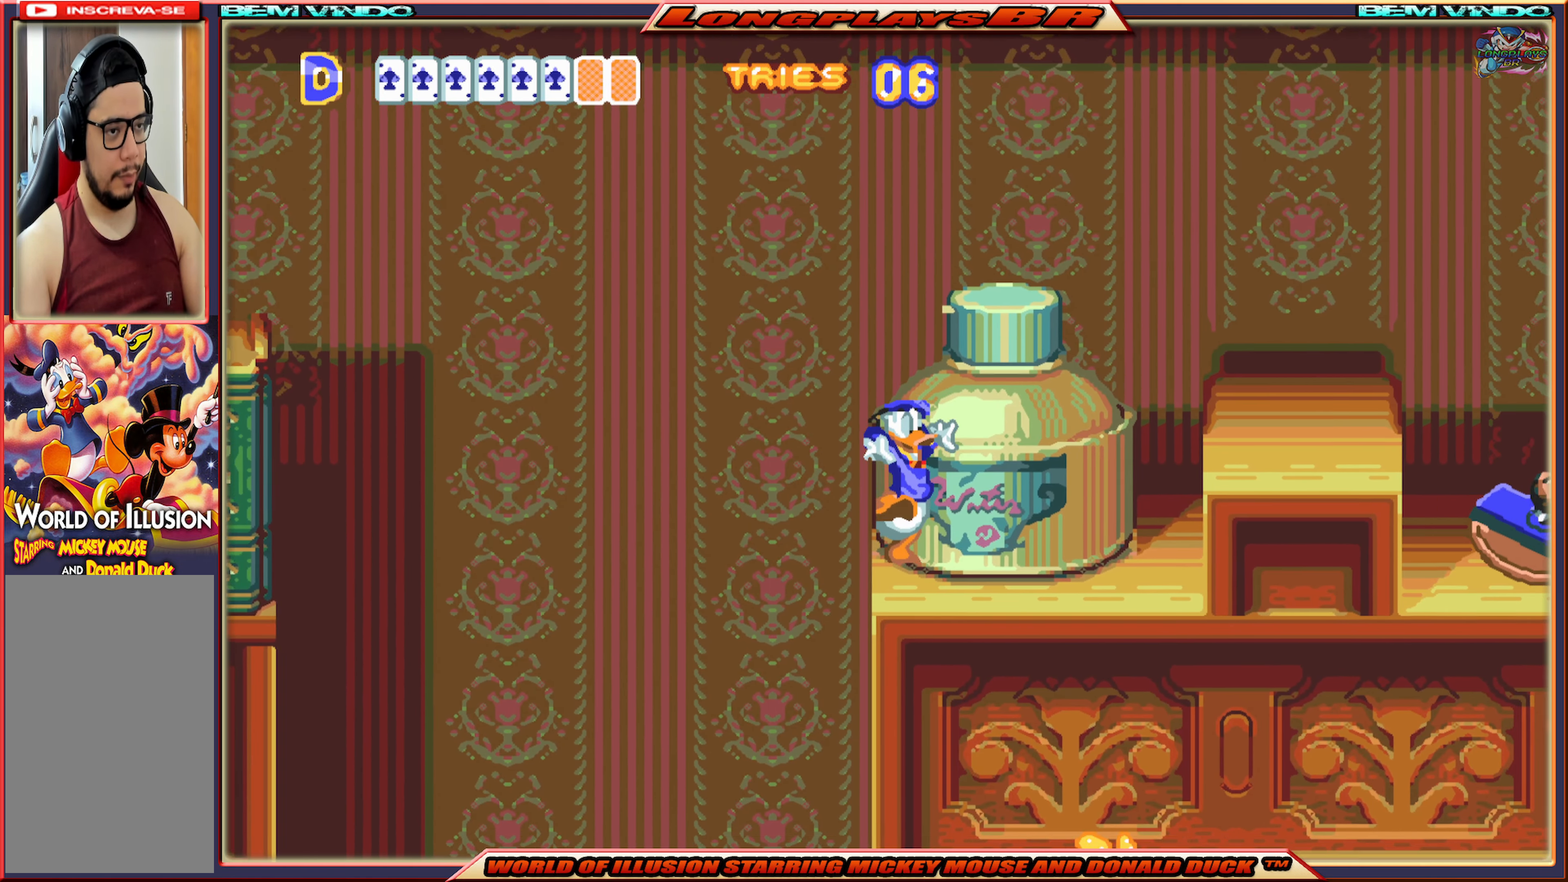
{"buttons": ["A", "DPAD_RIGHT"], "events": [[300, "A", "down"]]}
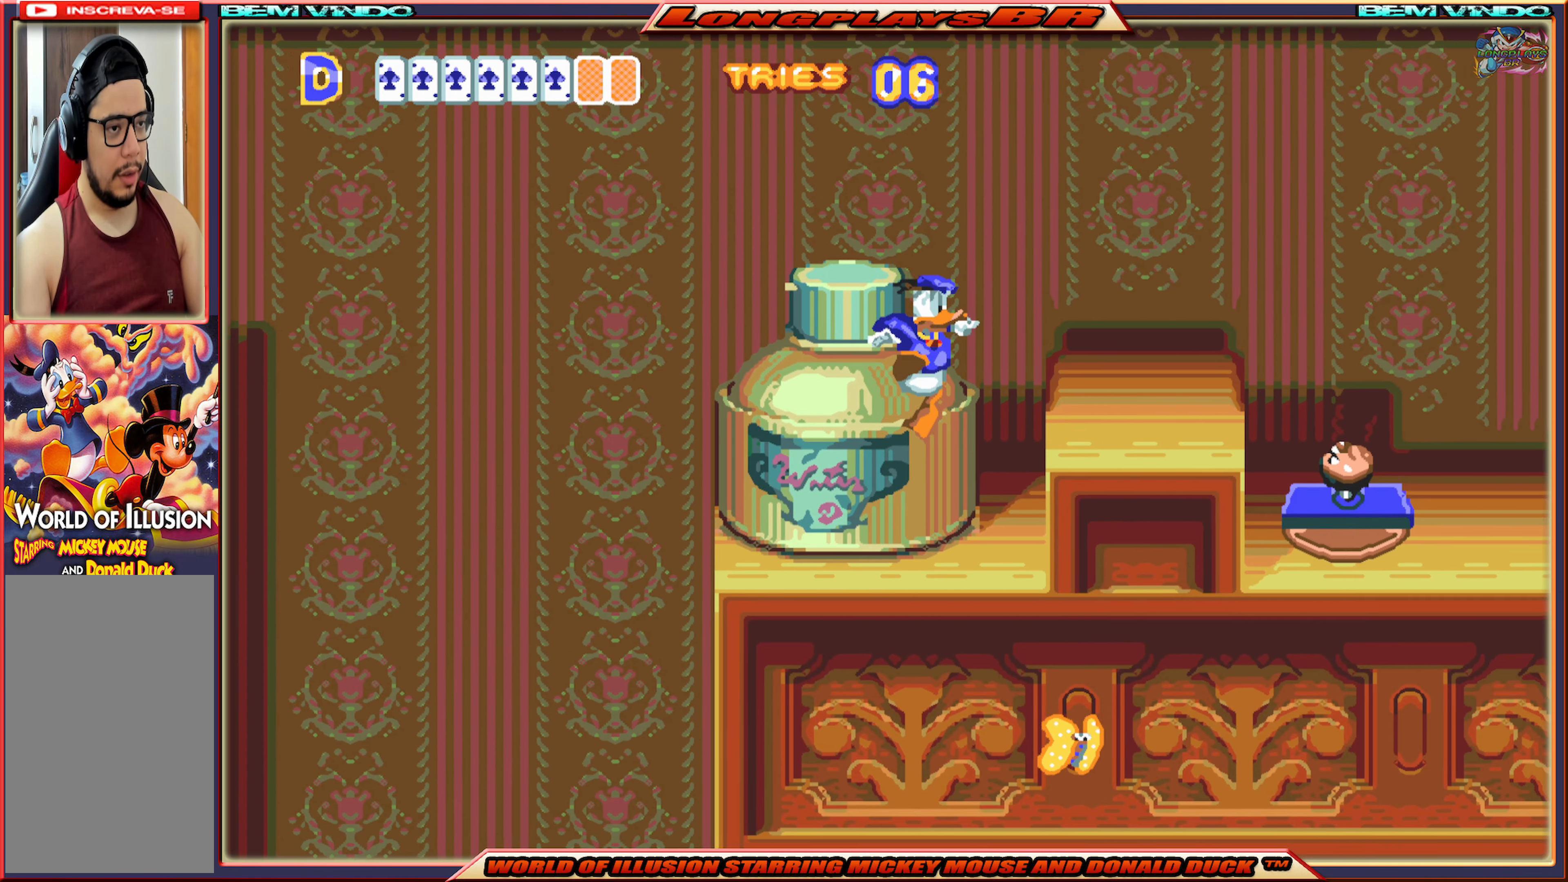
{"buttons": ["DPAD_RIGHT"], "events": [[116, "A", "up"]]}
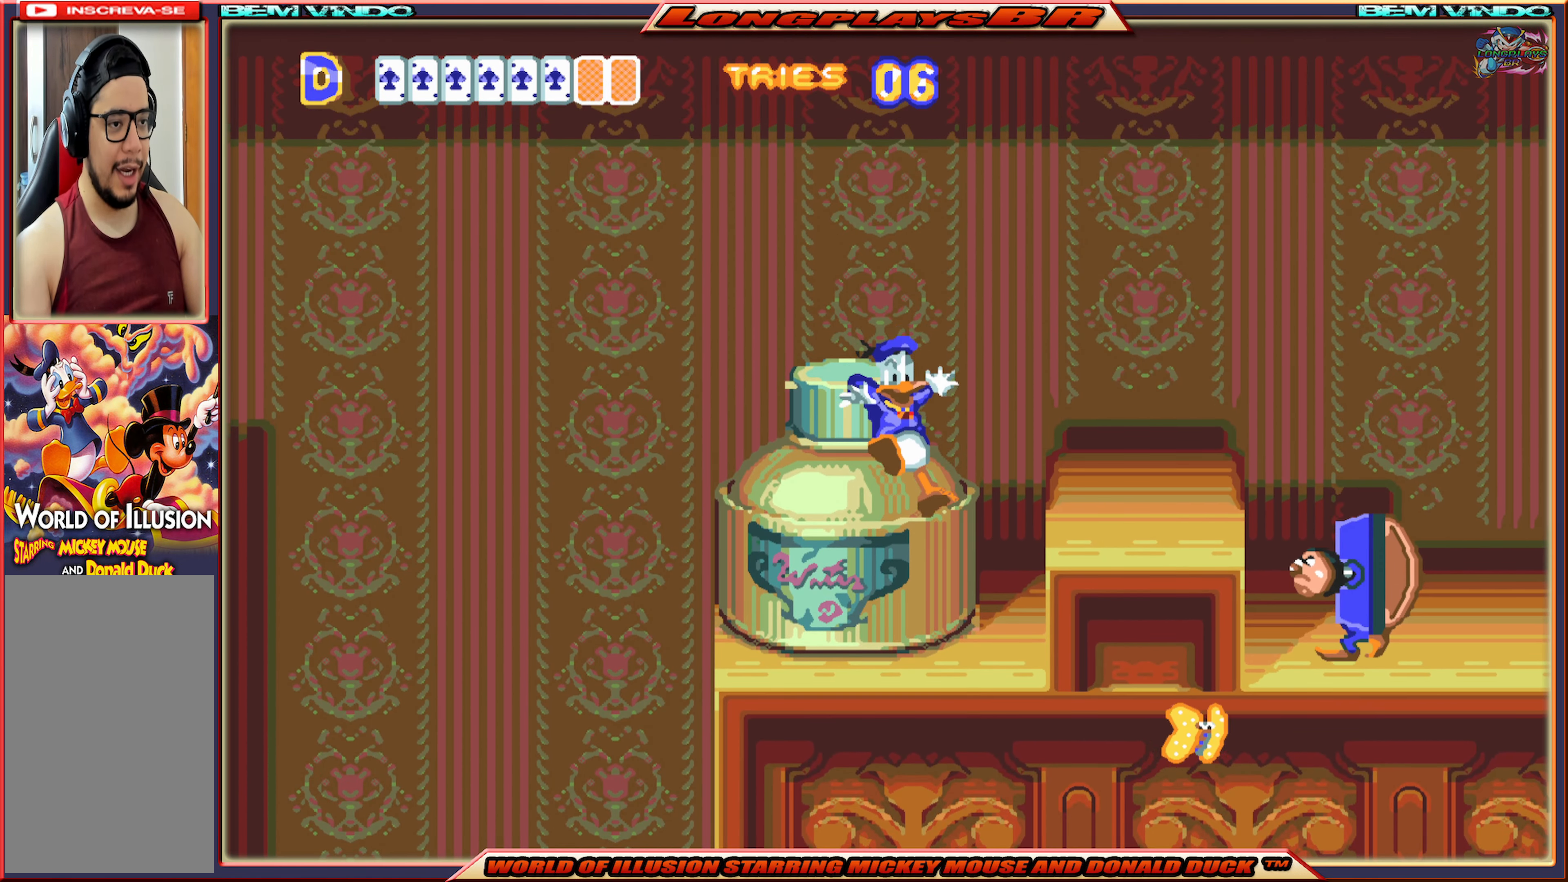
{"buttons": ["DPAD_RIGHT"], "events": [[233, "A", "down"], [450, "A", "up"]]}
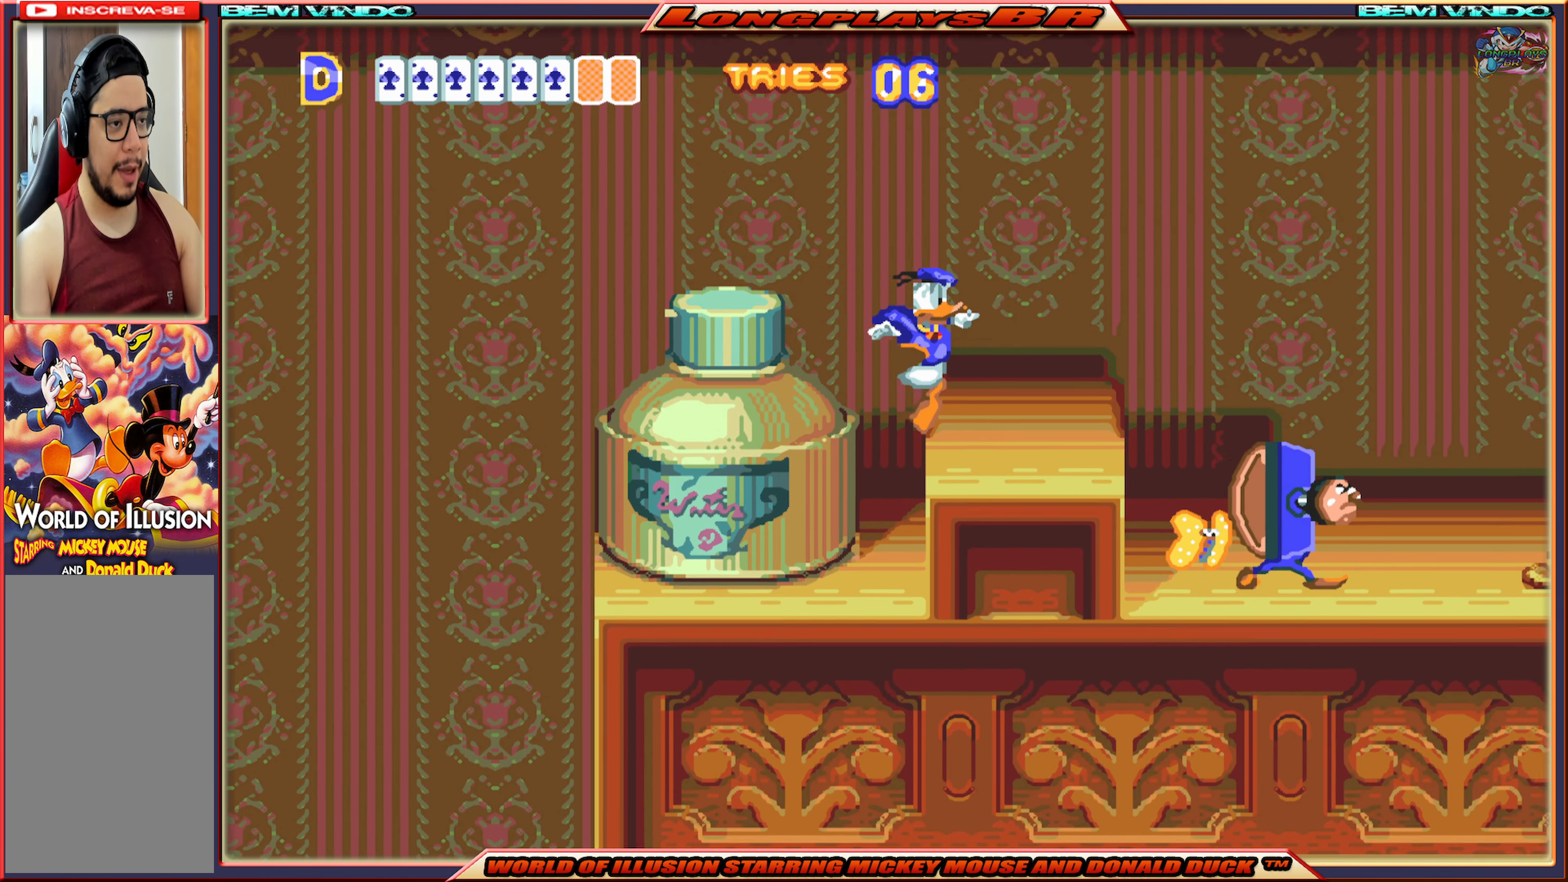
{"buttons": ["DPAD_DOWN"], "events": [[83, "DPAD_RIGHT", "up"], [433, "DPAD_DOWN", "down"]]}
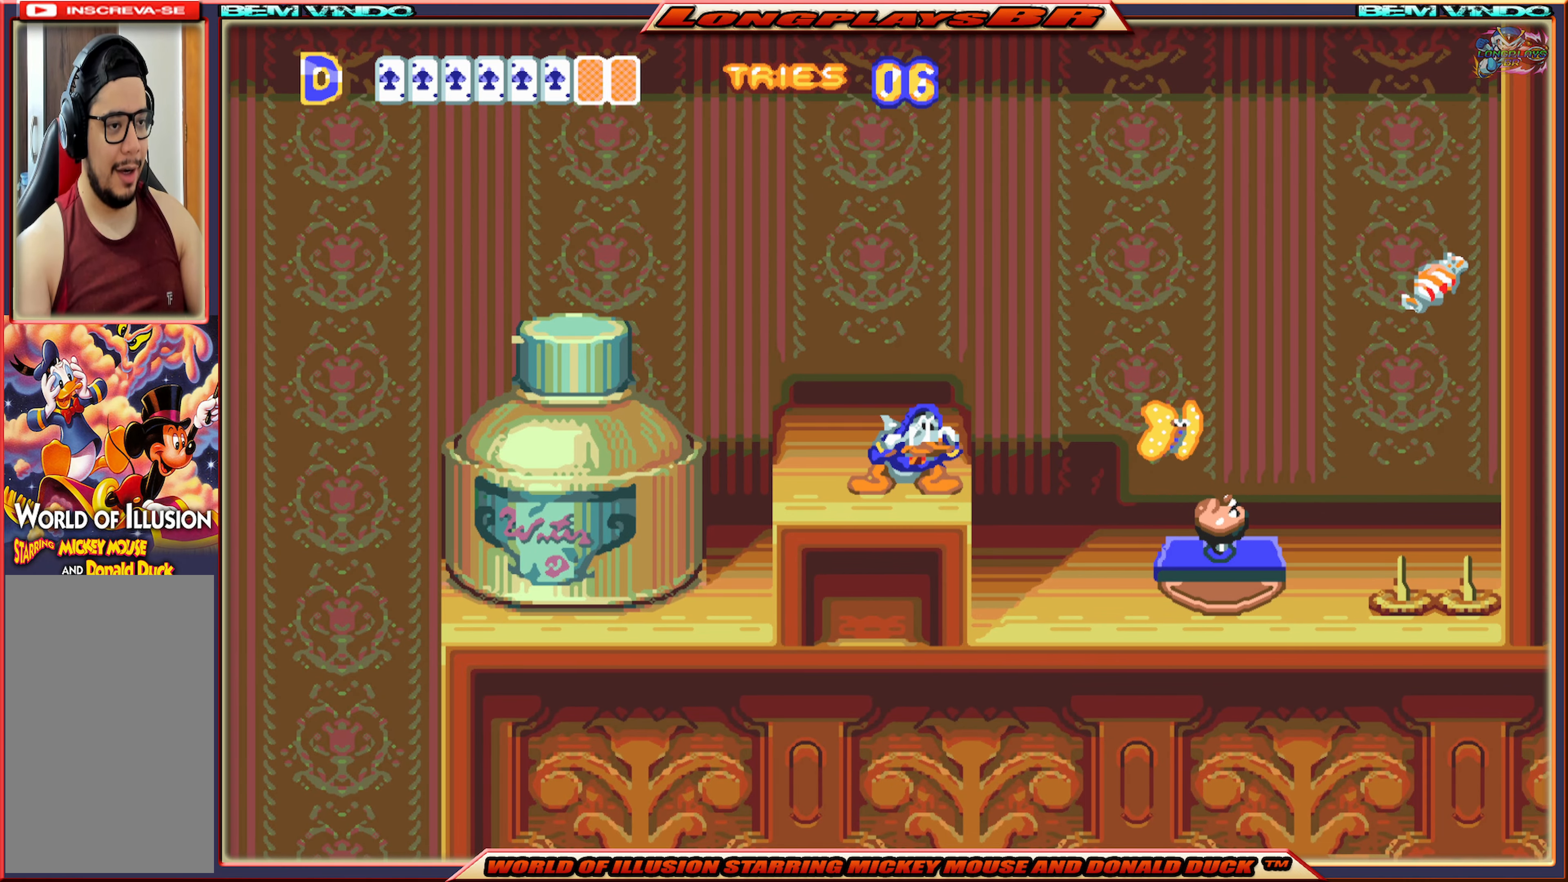
{"buttons": ["DPAD_RIGHT"], "events": [[33, "B", "down"], [117, "B", "up"], [217, "B", "down"], [267, "B", "up"], [400, "DPAD_DOWN", "up"], [450, "DPAD_RIGHT", "down"]]}
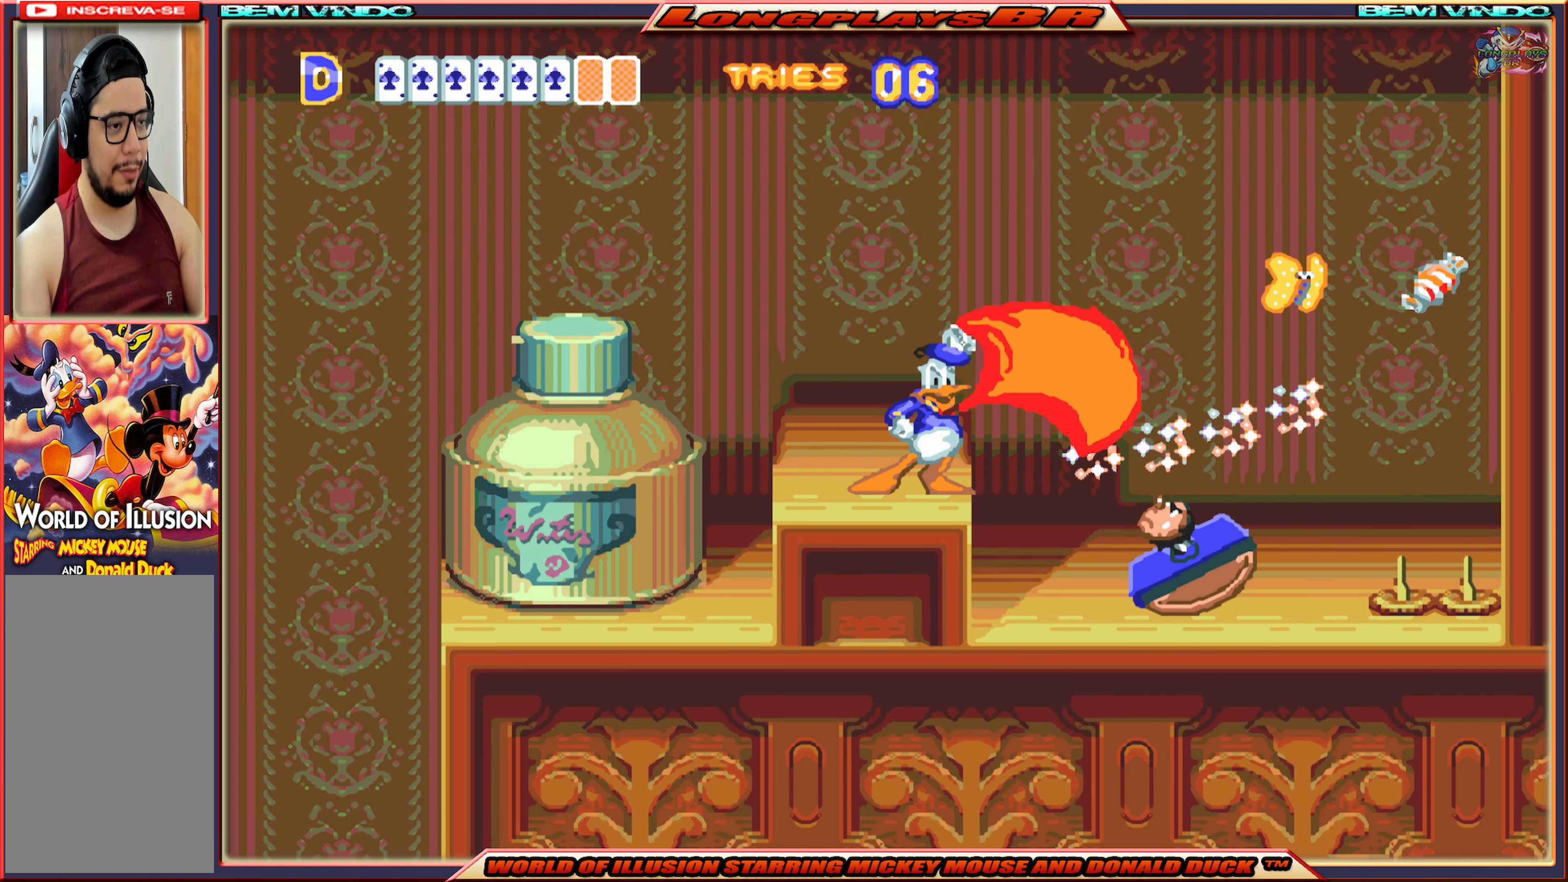
{"buttons": [], "events": [[267, "DPAD_RIGHT", "up"]]}
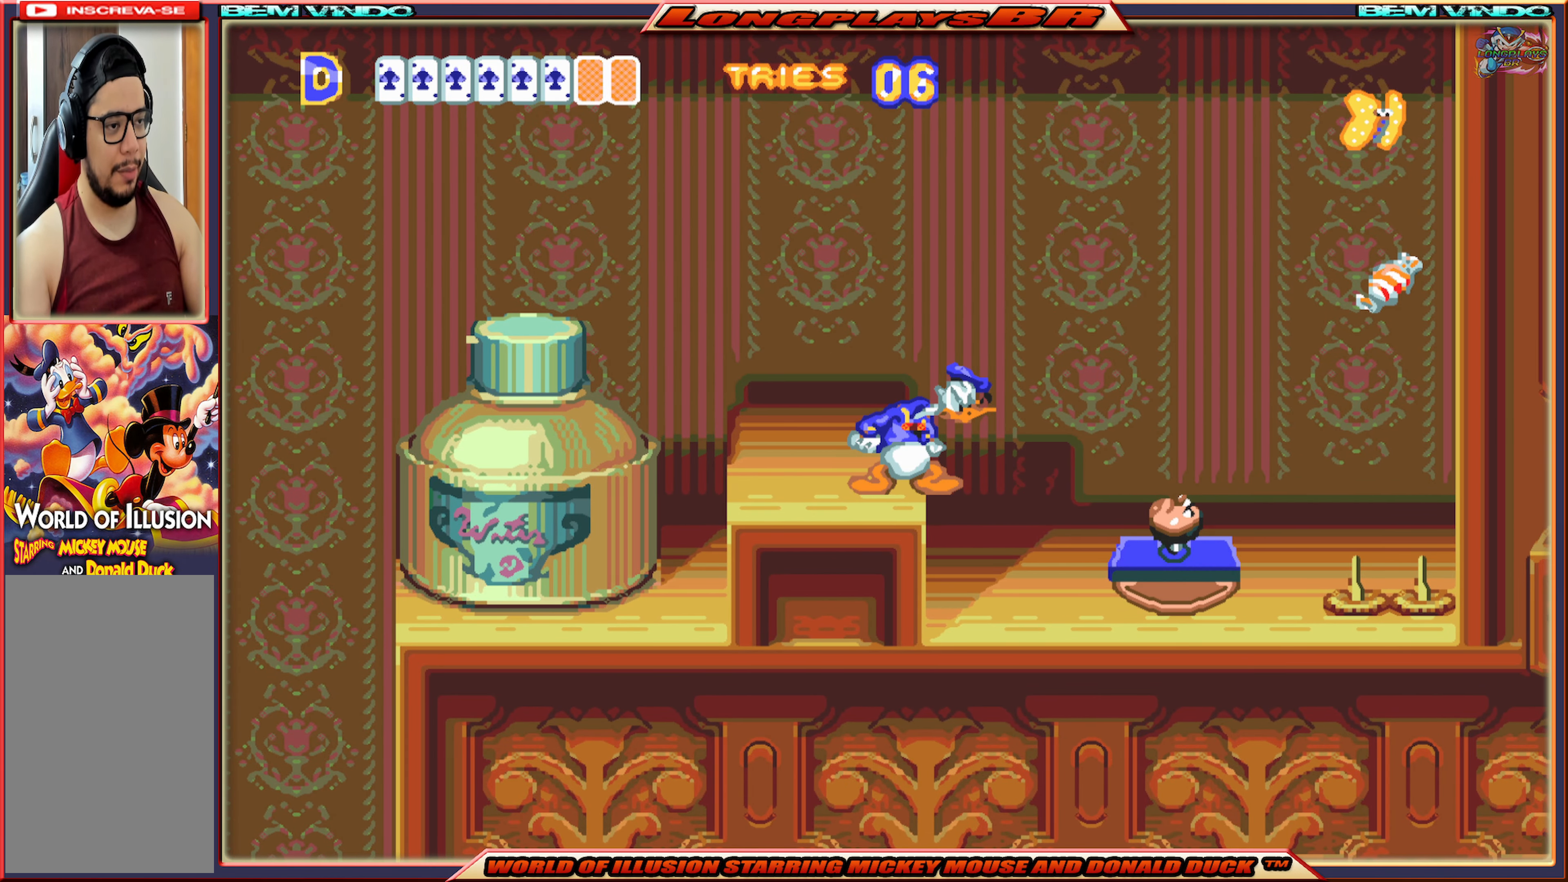
{"buttons": ["DPAD_DOWN"], "events": [[283, "DPAD_RIGHT", "down"], [333, "DPAD_RIGHT", "up"], [450, "DPAD_DOWN", "down"]]}